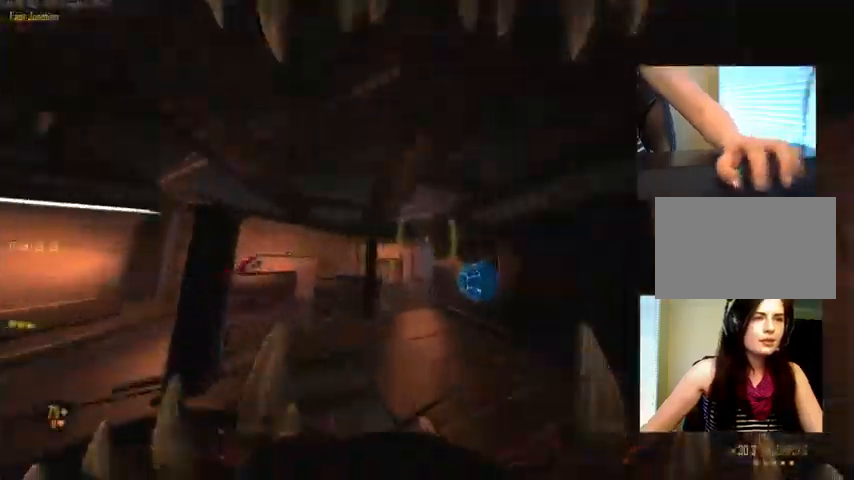
Gameplay with keyboard and mouse; each line is a JSON object with the keys and mouse buttons held at the frame after it. "events" lists presses ("down") and releases ("up") of "1", "2", "3", "4", "5", "a", "alt", "c", "ctrl", "d", "e", "f", "q", "r", "s", "shift", "space", "tab", "v", "w", "x", "z", "mouse_left", "mouse_middle", "mouse_right", "mouse_wheel_up" and "mouse_wheel_down" between this image and that frame as [ms after this image, input, new state], when the widget could be followed in between. "mouse_left", "mouse_middle", "mouse_right", "mouse_wheel_up", "mouse_wheel_down" = the "left", "middle", "right", "wheel_up", "wheel_down" buttons of the "mouse" list. No other keys are recorded. Not read: mouse_move.
{"keys": ["ctrl", "space", "w"], "mouse": [], "events": [[100, "c", "down"], [100, "space", "up"], [433, "c", "up"], [433, "space", "down"]]}
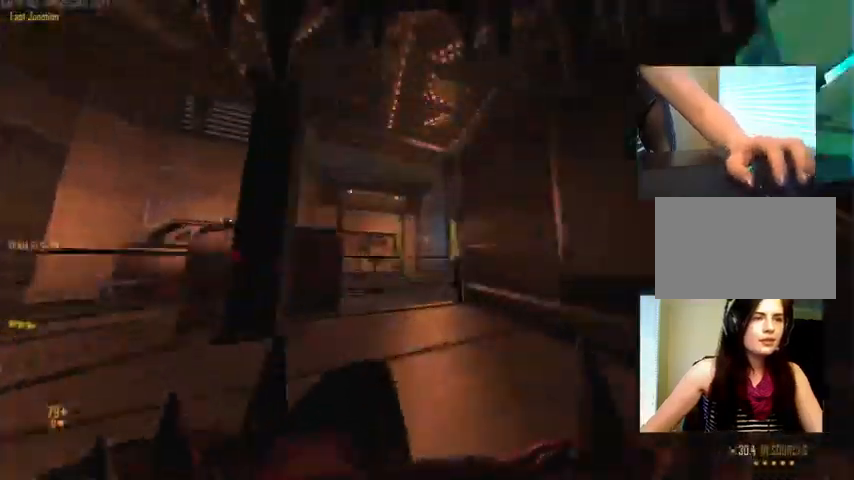
{"keys": ["c", "ctrl", "w"], "mouse": [], "events": [[100, "space", "up"], [200, "space", "down"], [366, "space", "up"], [400, "c", "down"]]}
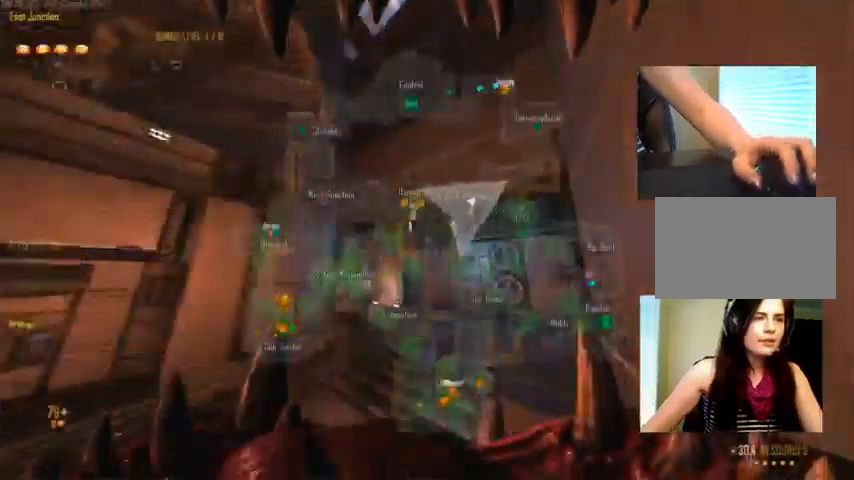
{"keys": ["ctrl", "space", "w"], "mouse": [], "events": [[166, "space", "down"], [333, "c", "up"]]}
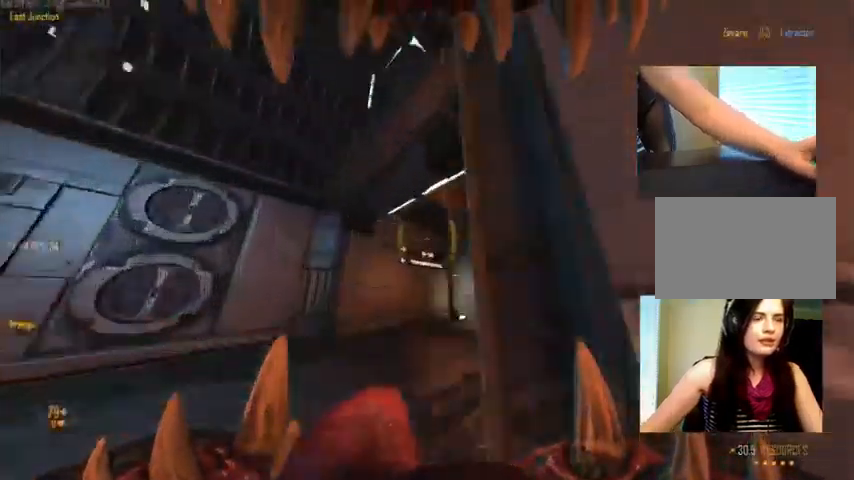
{"keys": ["c", "ctrl", "w"], "mouse": [], "events": [[33, "space", "up"], [200, "space", "down"], [300, "c", "down"], [366, "space", "up"]]}